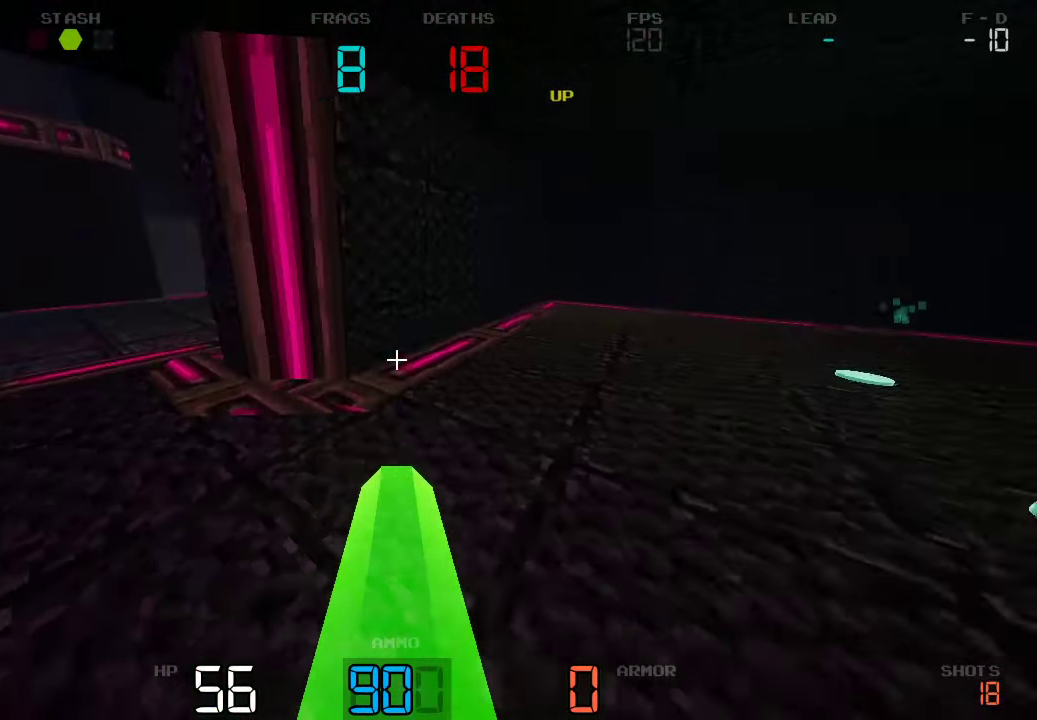
Gameplay with keyboard and mouse; each line is a JSON object with the keys held at the frame after it. "events" lists presses ("down") and releases ("up") of "a", "d", "s" and "w" between this image and that frame as [ms after this image, input, new state], when the widget could be followed in between. No other keys are recorded. Mouse buttons are not recorded. Not read: mouse_move.
{"keys": ["a", "w"], "events": [[167, "d", "up"], [217, "a", "down"], [250, "w", "down"]]}
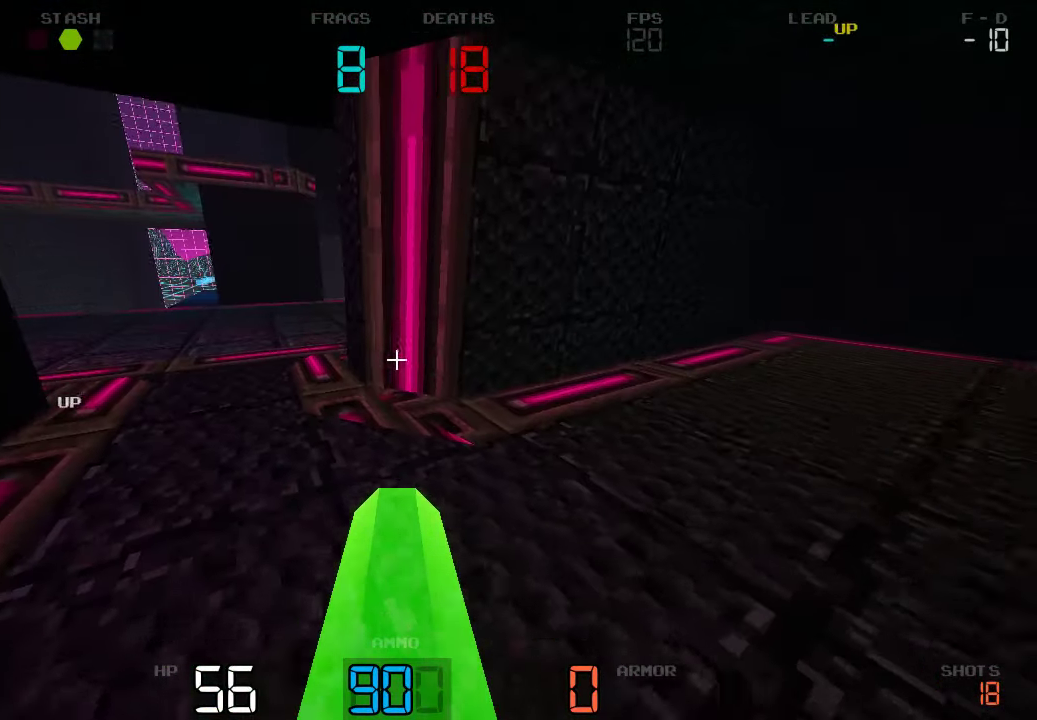
{"keys": ["a", "w"], "events": []}
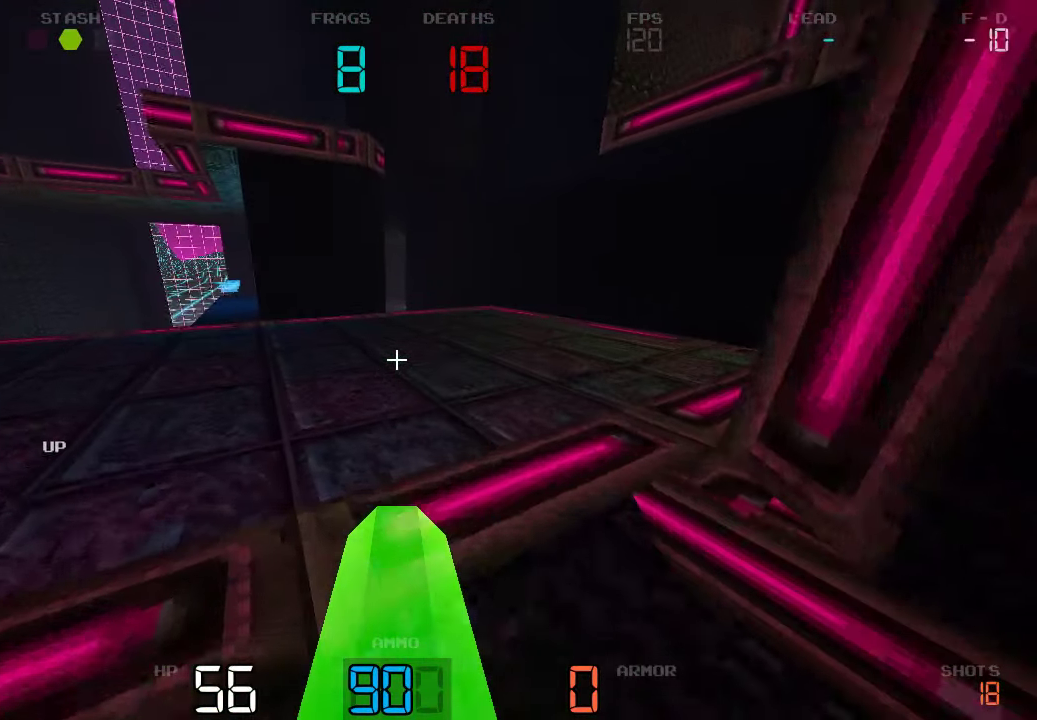
{"keys": ["a", "w"], "events": []}
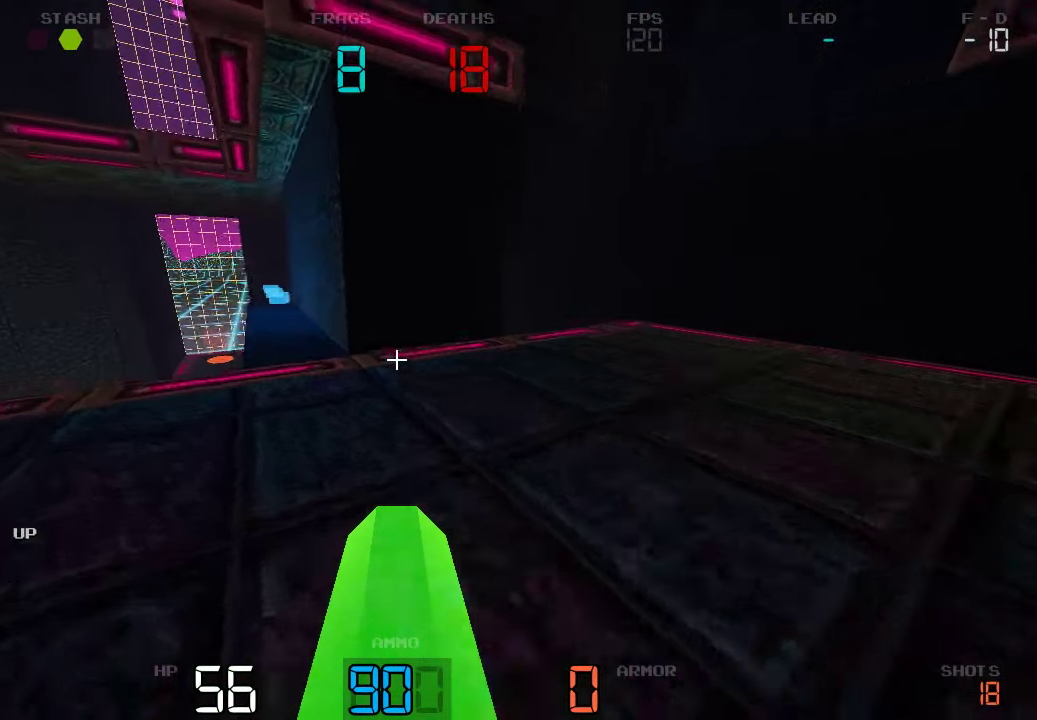
{"keys": ["d", "s"], "events": [[150, "w", "up"], [284, "a", "up"], [284, "d", "down"], [284, "s", "down"]]}
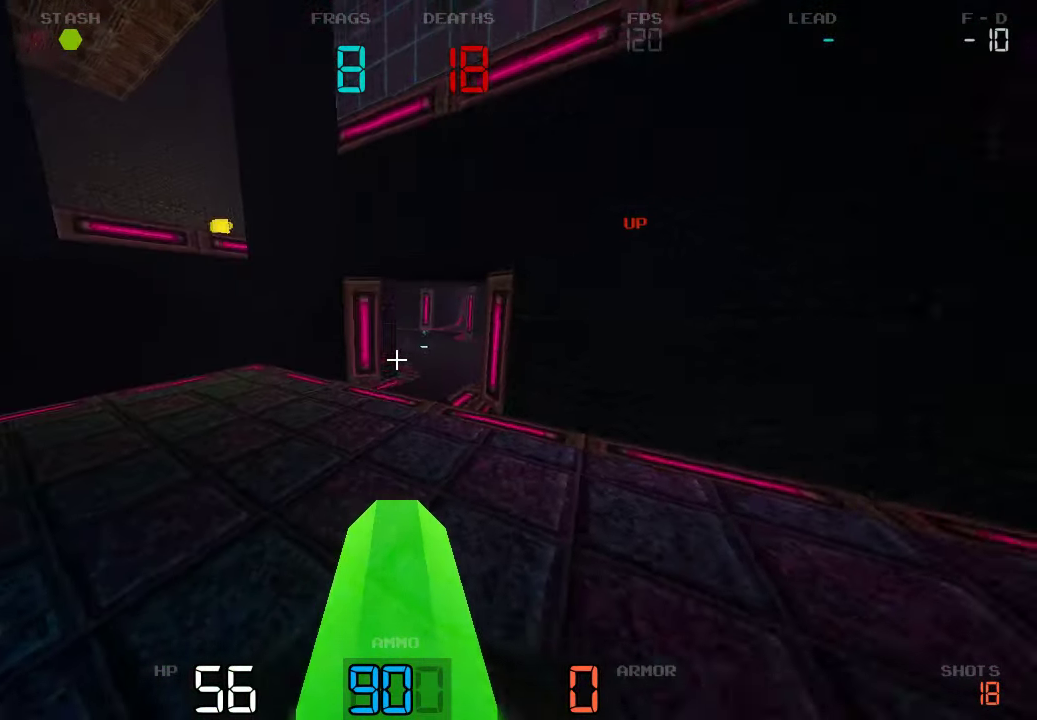
{"keys": [], "events": [[100, "d", "up"], [284, "s", "up"]]}
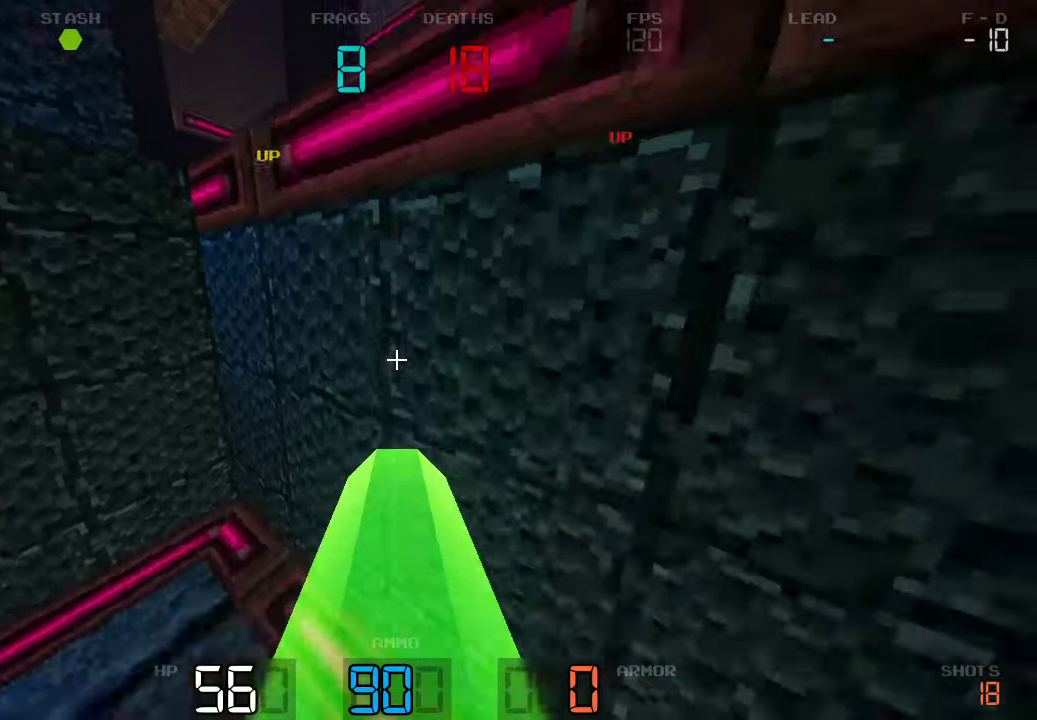
{"keys": ["a", "w"], "events": [[134, "a", "down"], [484, "w", "down"]]}
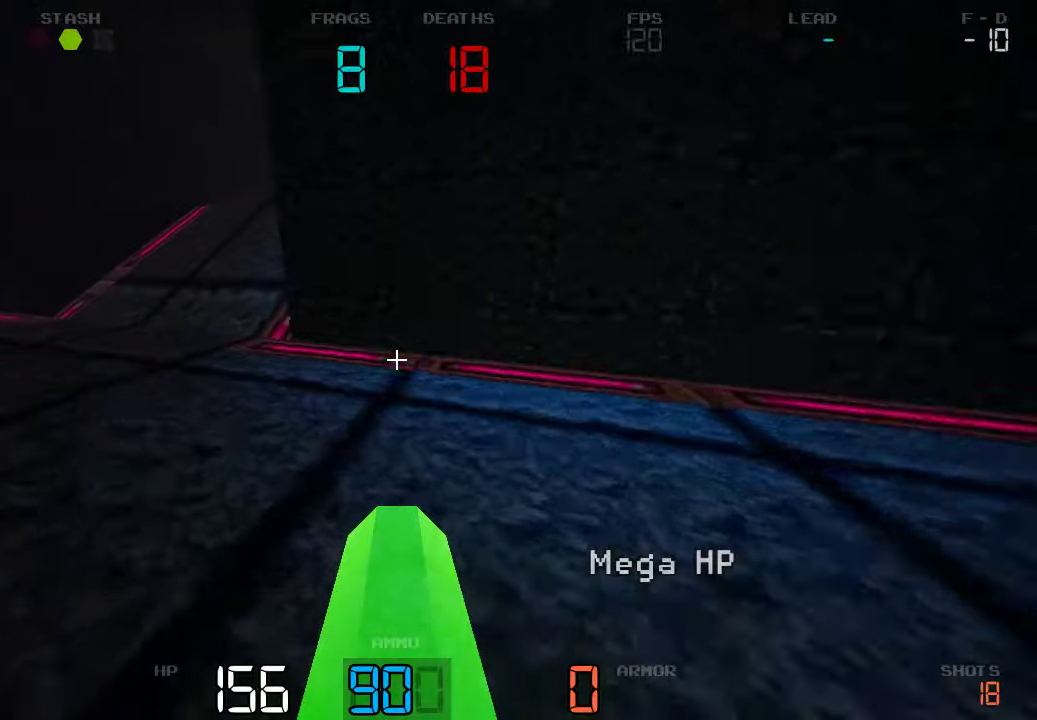
{"keys": ["d", "w"], "events": [[283, "a", "up"], [366, "d", "down"]]}
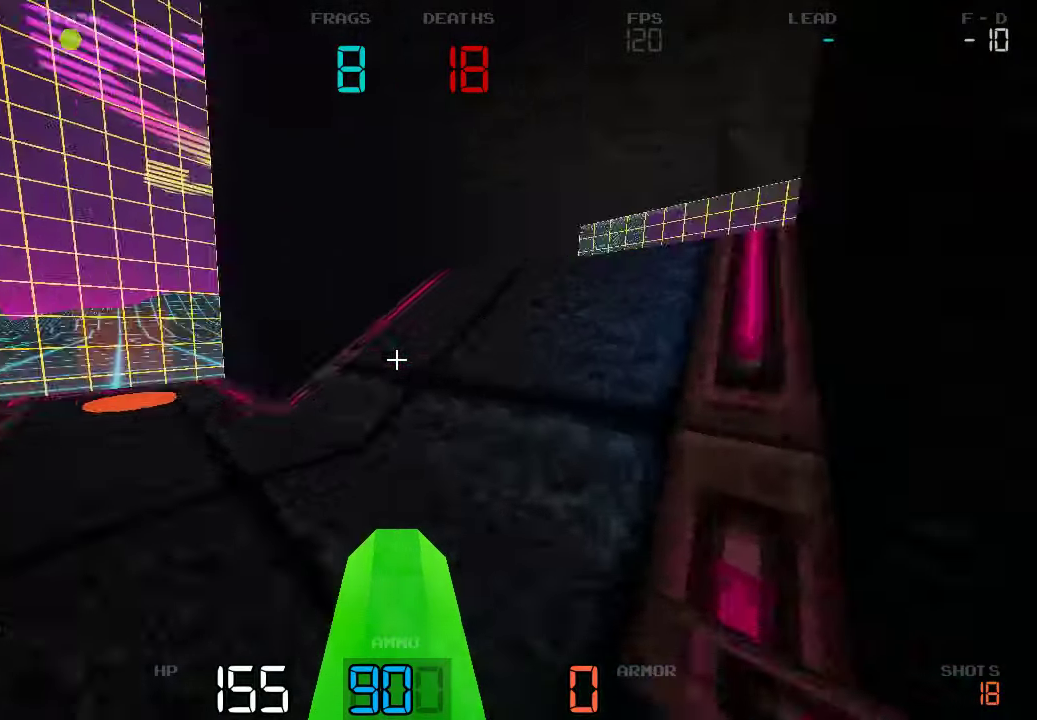
{"keys": ["d", "w"], "events": []}
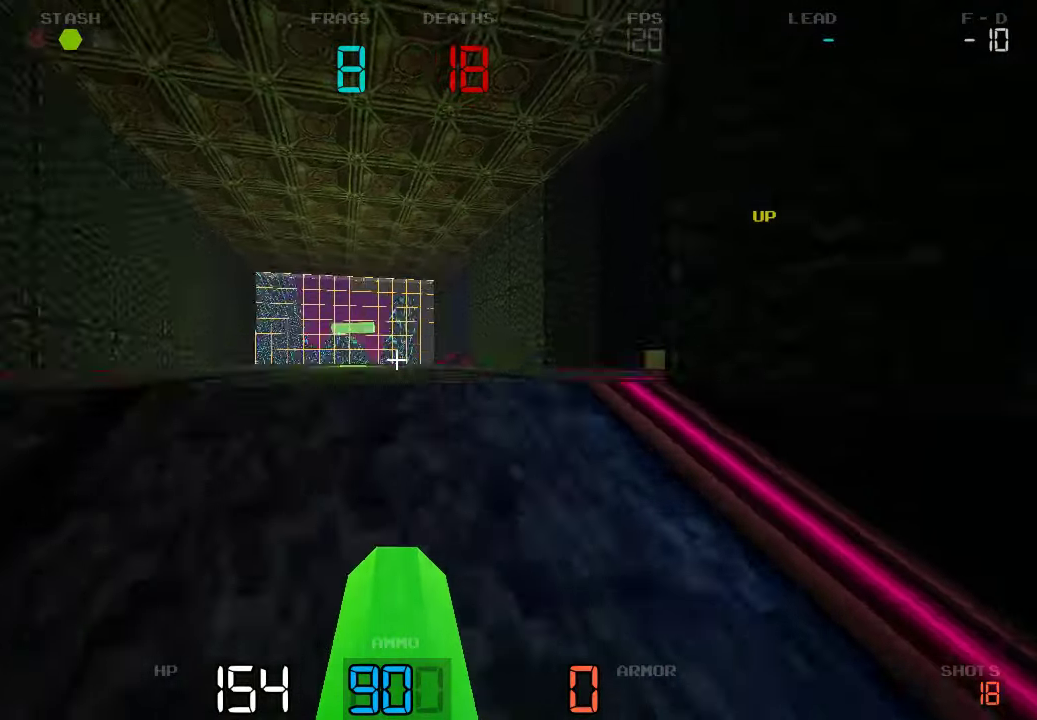
{"keys": ["w"], "events": [[183, "d", "up"]]}
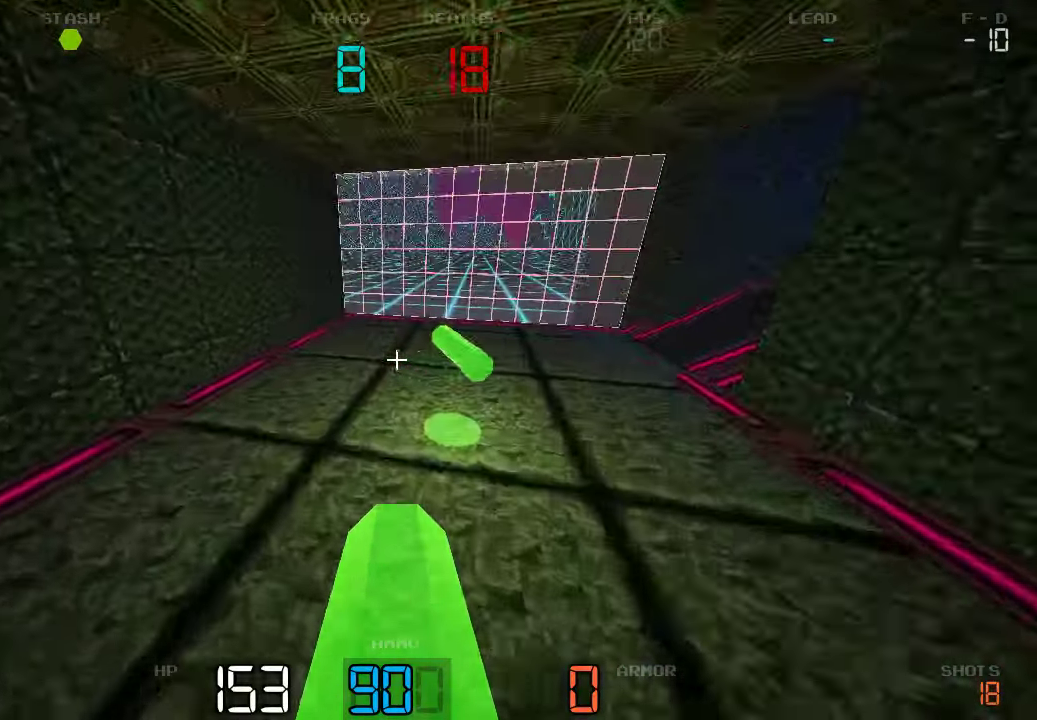
{"keys": ["d", "w"], "events": [[166, "d", "down"]]}
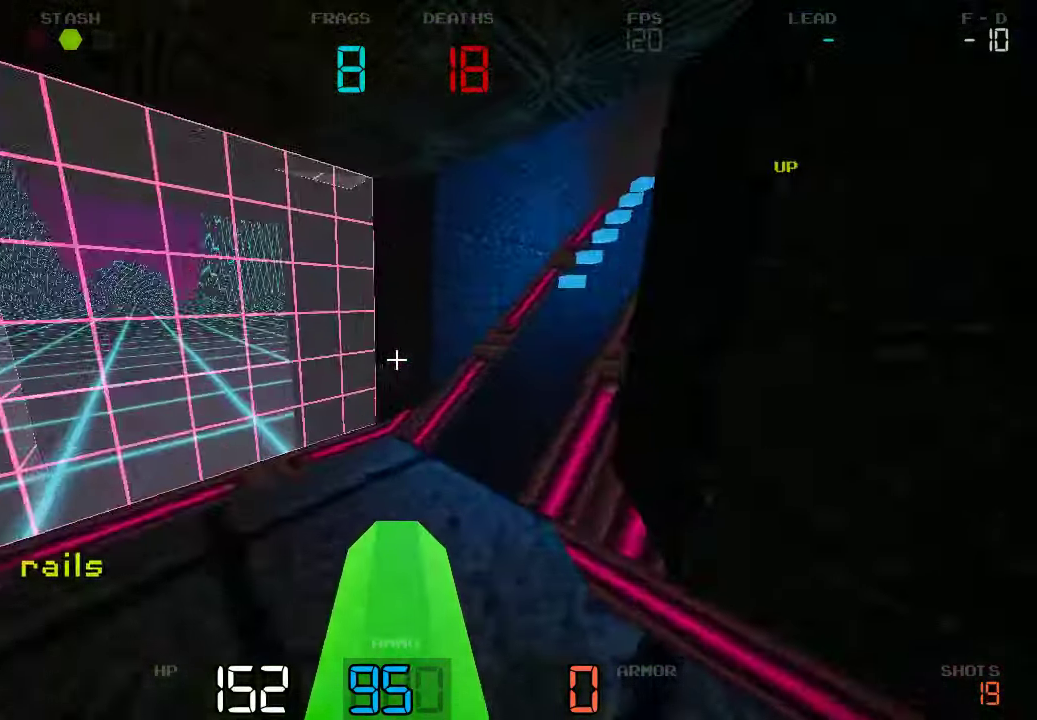
{"keys": ["d", "w"]}
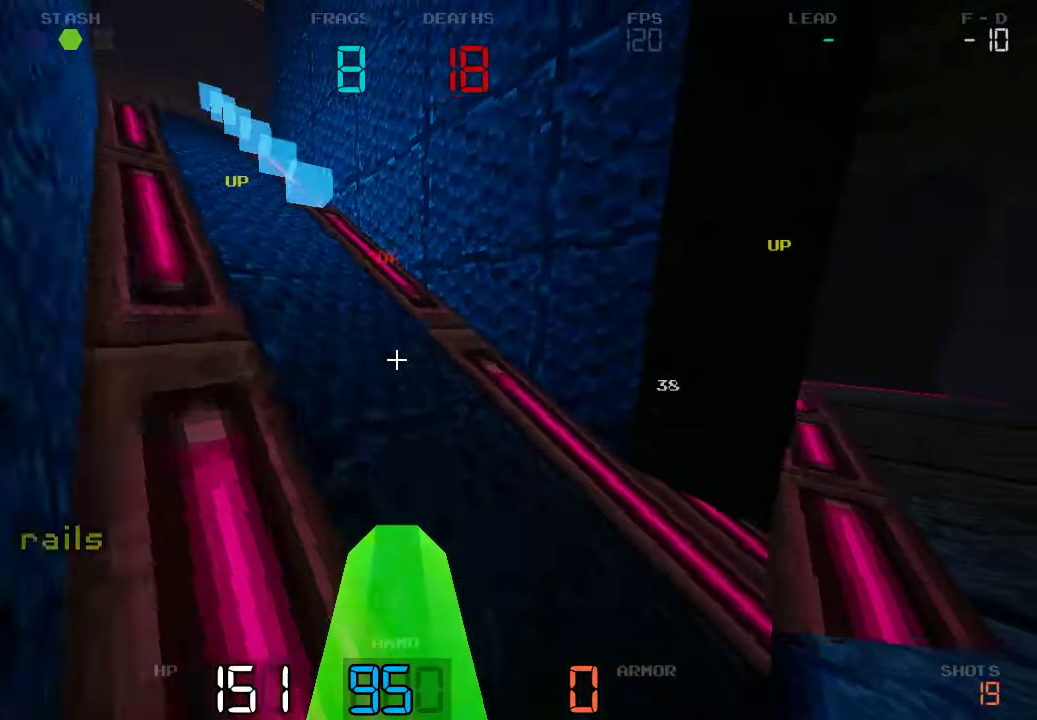
{"keys": ["d", "w"], "events": [[100, "d", "up"], [150, "a", "down"], [500, "a", "up"], [500, "d", "down"]]}
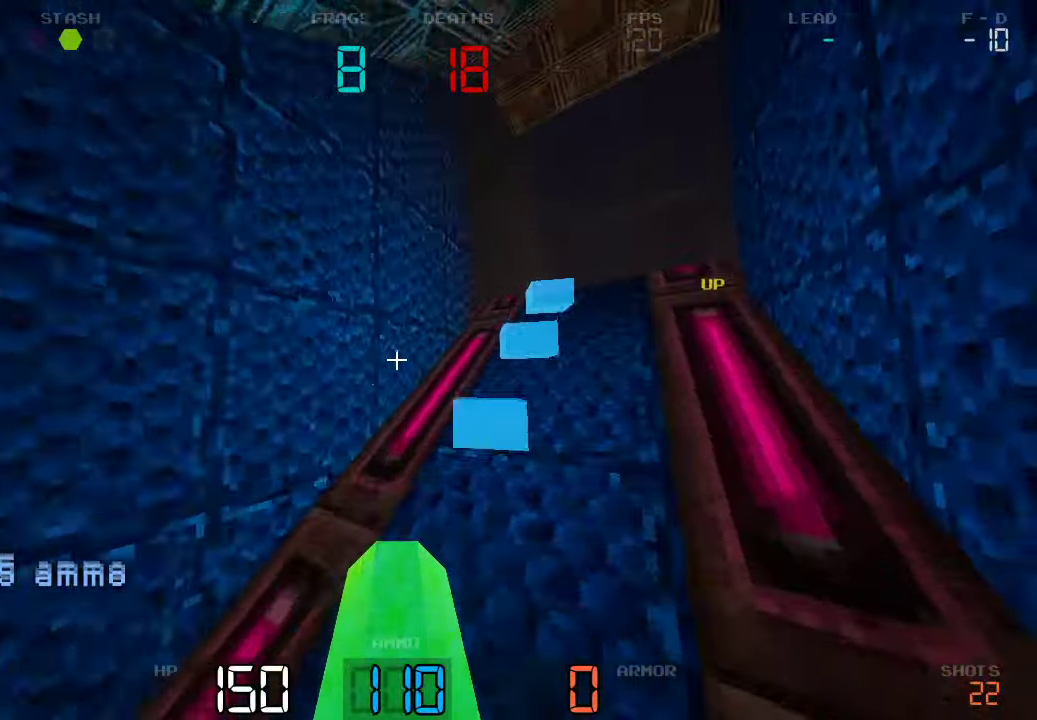
{"keys": ["a", "w"], "events": [[300, "d", "up"], [383, "a", "down"]]}
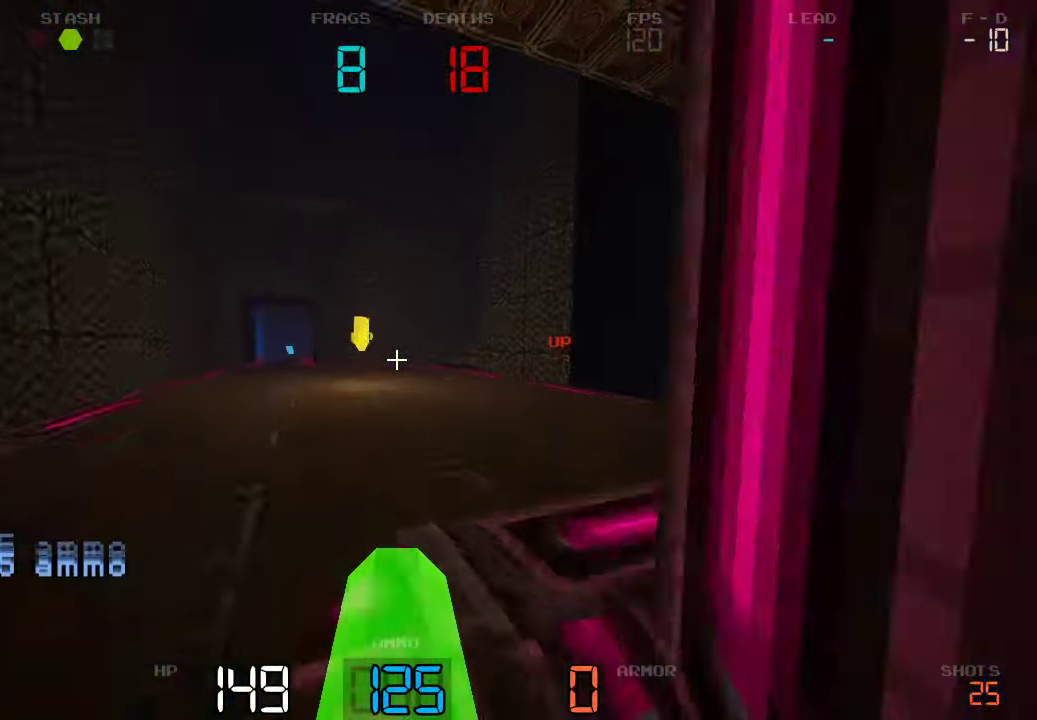
{"keys": ["w"], "events": [[16, "a", "up"], [400, "d", "down"], [500, "d", "up"]]}
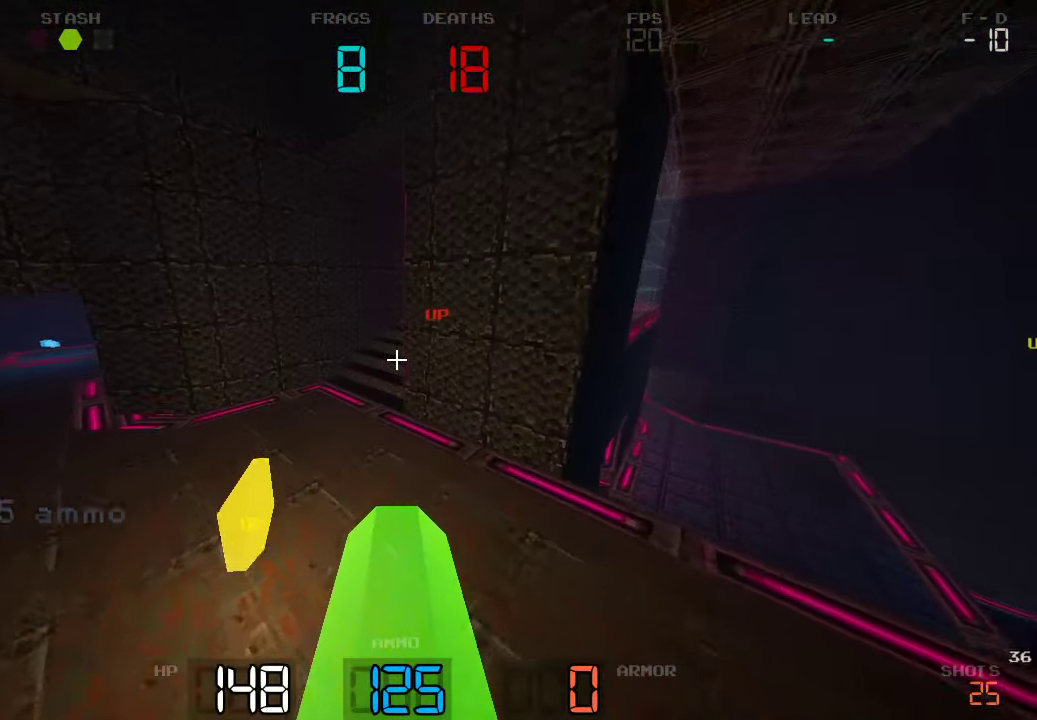
{"keys": ["d", "w"], "events": [[150, "a", "down"], [333, "a", "up"], [350, "d", "down"]]}
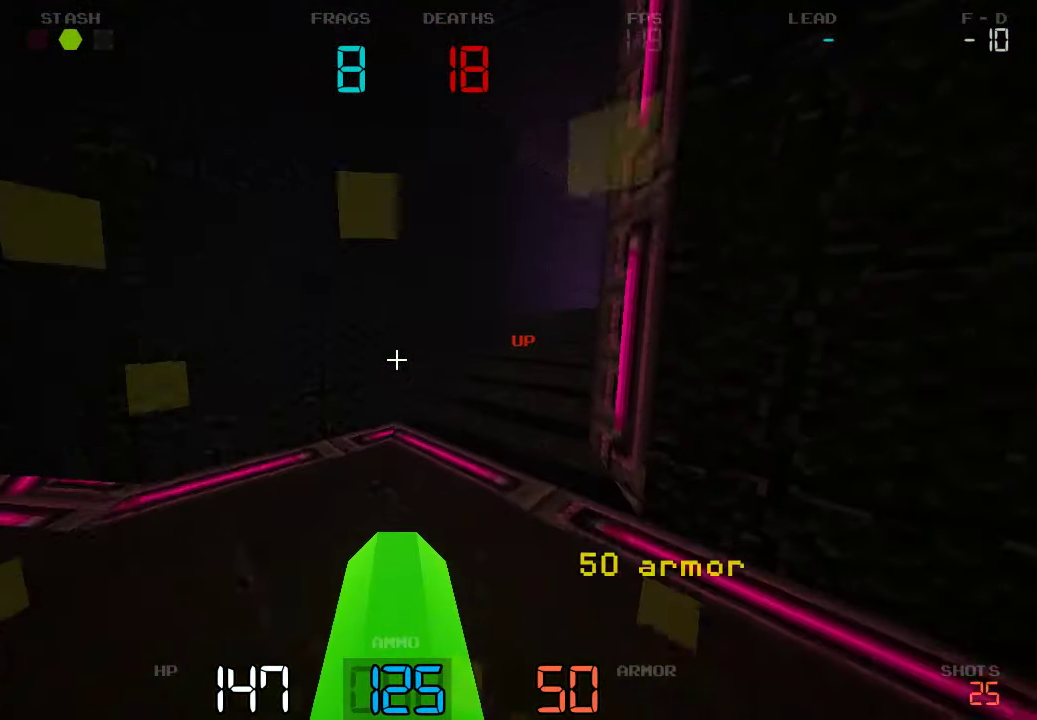
{"keys": ["d", "w"], "events": []}
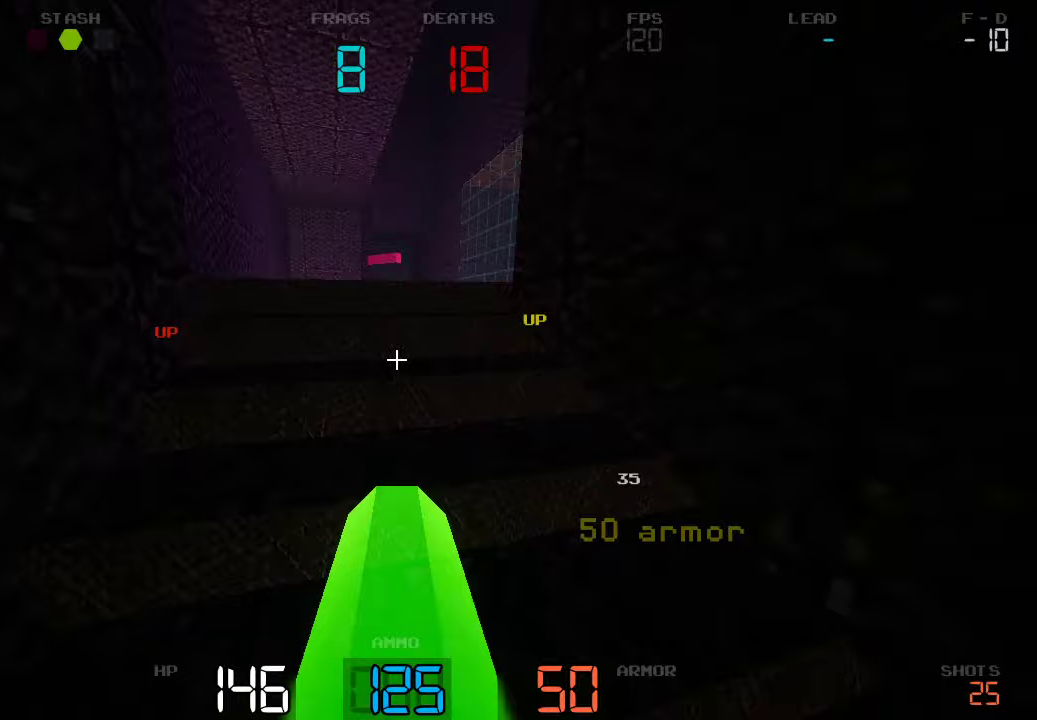
{"keys": ["w"], "events": [[250, "d", "up"]]}
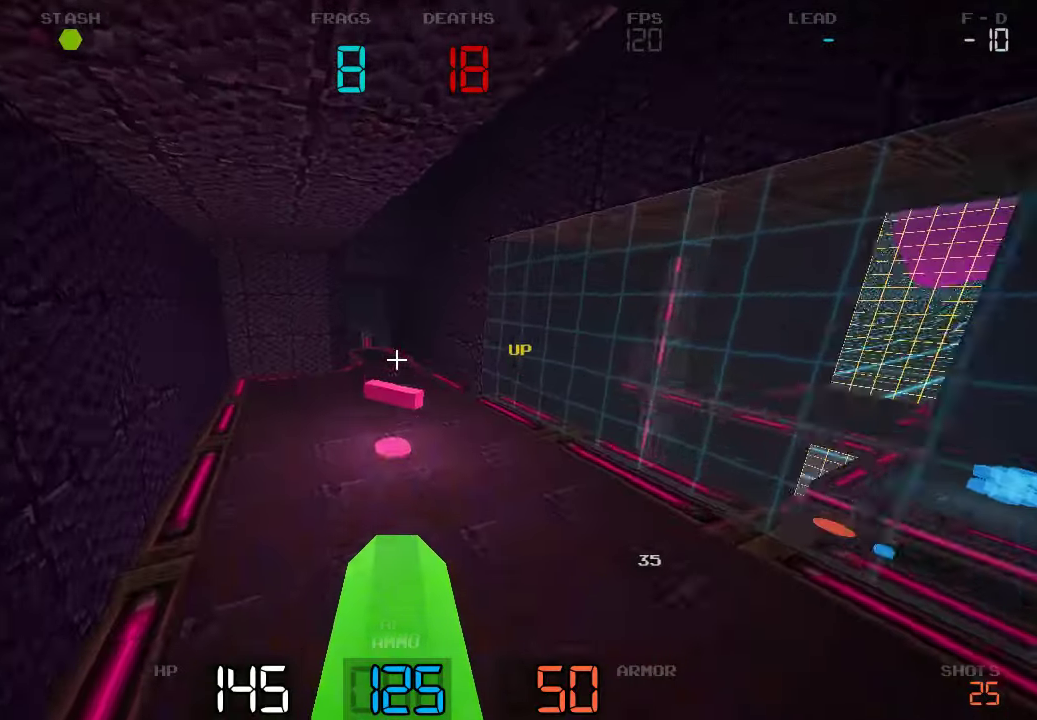
{"keys": ["w"], "events": [[100, "d", "down"], [350, "d", "up"]]}
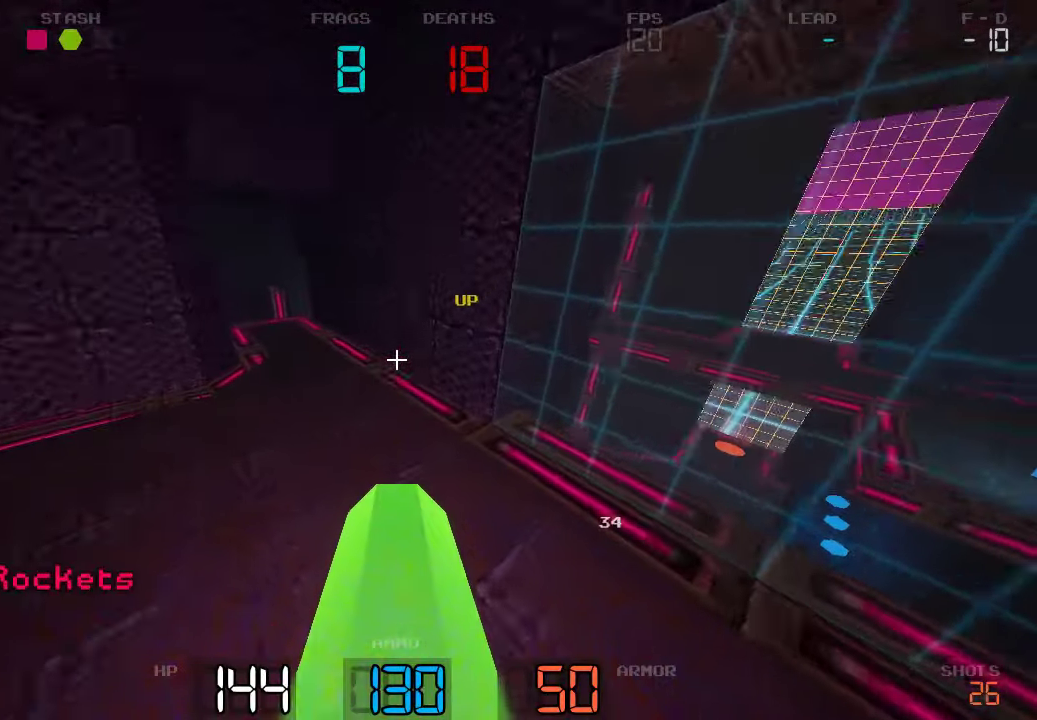
{"keys": ["w"], "events": [[100, "a", "down"], [283, "a", "up"]]}
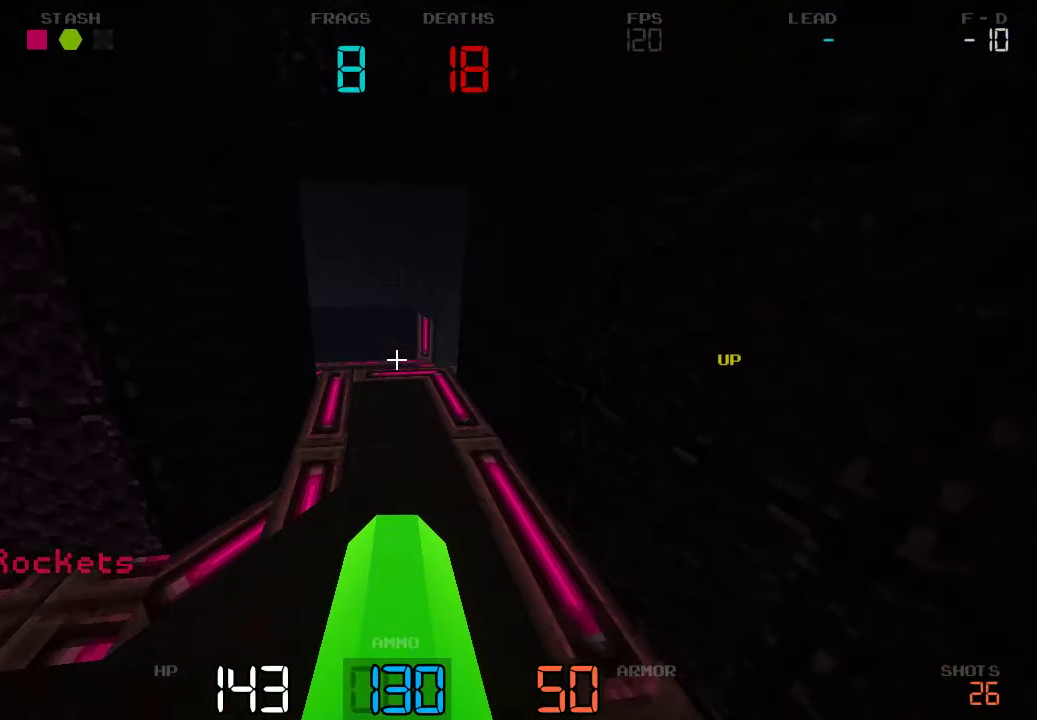
{"keys": ["w"], "events": []}
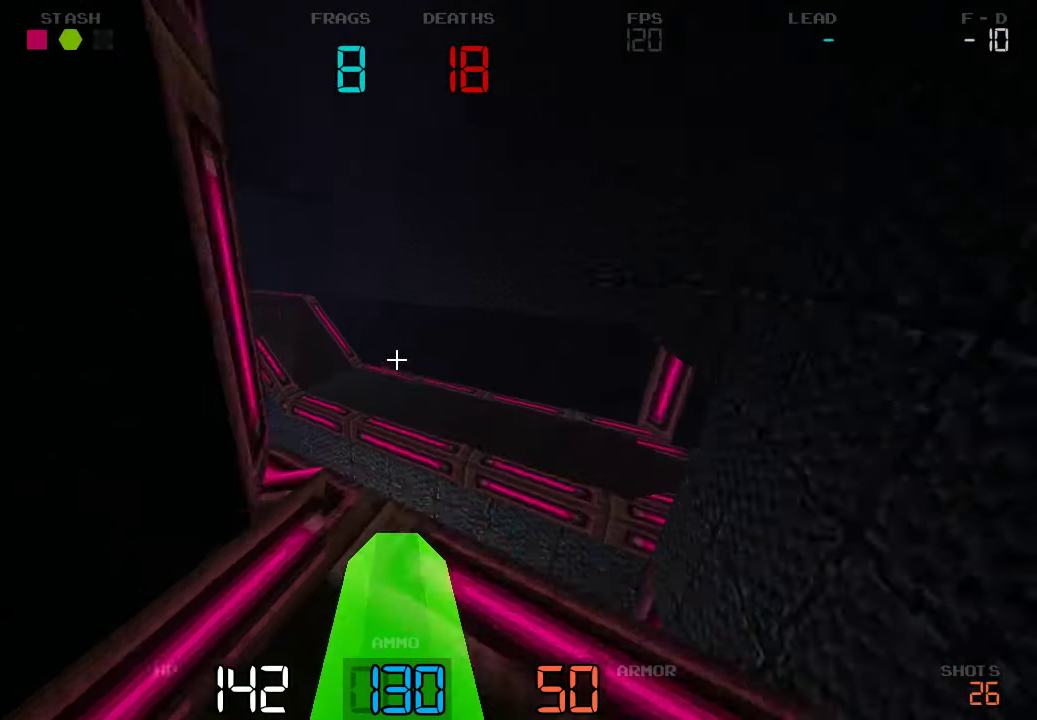
{"keys": ["d", "w"], "events": [[417, "d", "down"]]}
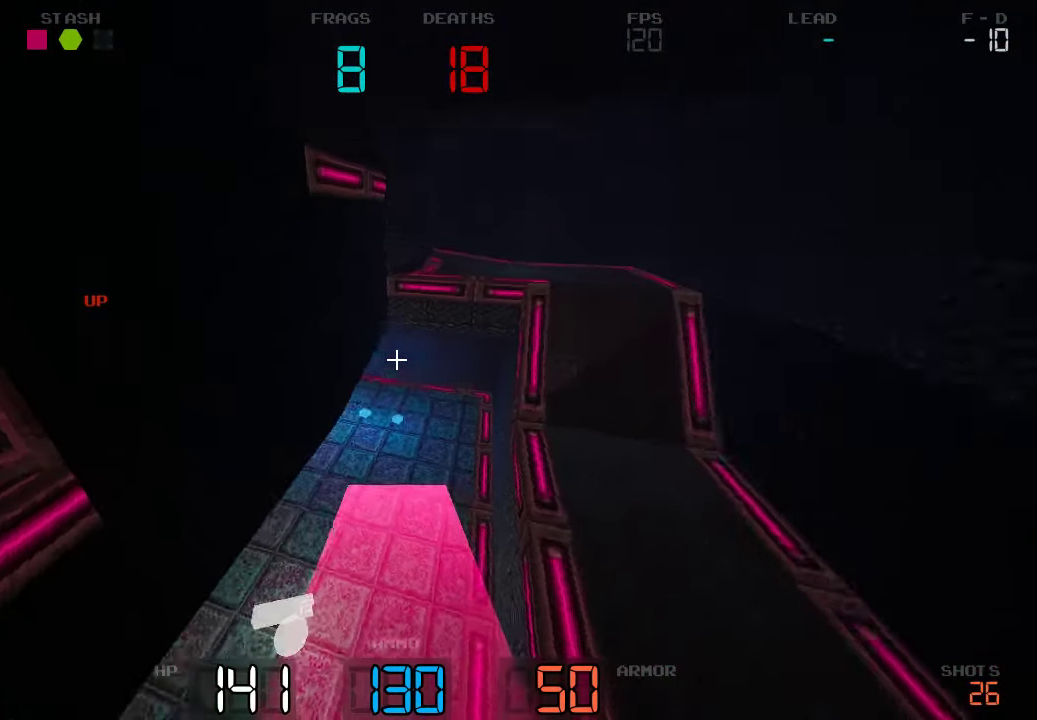
{"keys": ["d"], "events": [[100, "w", "up"]]}
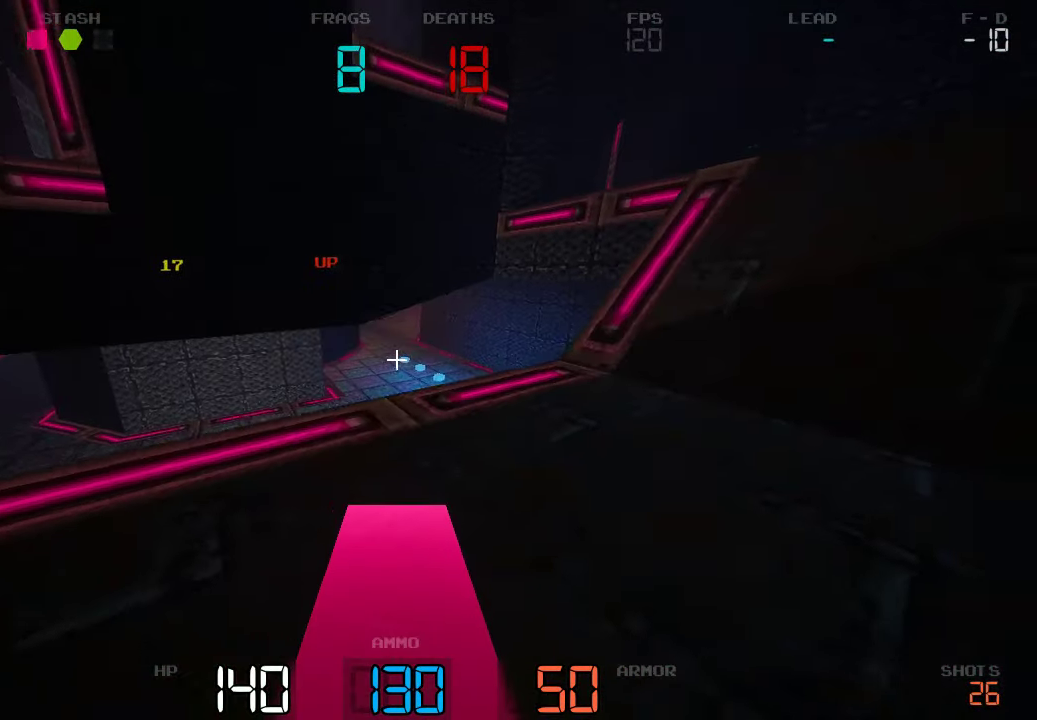
{"keys": ["d"], "events": [[33, "w", "down"], [283, "w", "up"]]}